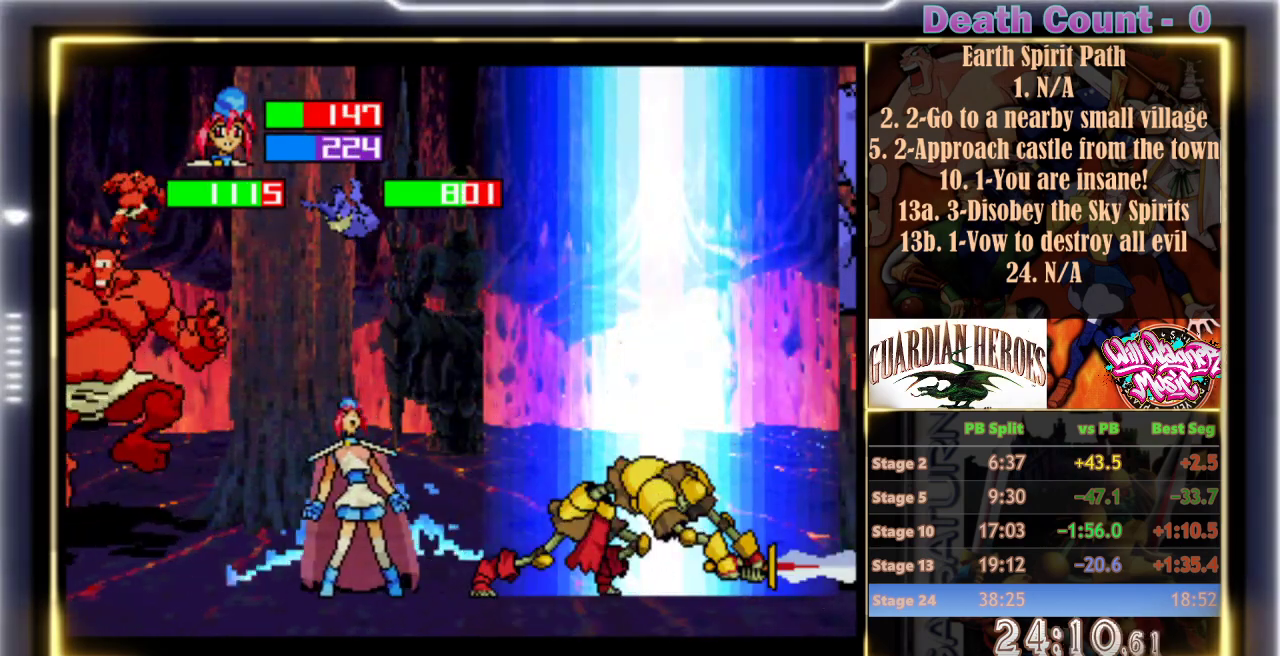
Gameplay with a controller (arcade stick); each line is a JSON object with the inputs held at the frame after it (dt_ms = milliseconds from this image to that frame). "events" lists button and stick changes between this image and that frame as [ms after this image, input, new state], when the widget could be followed in between. Not read: L3 R3 right_stick.
{"dt_ms": 500, "buttons": ["Y"], "left_stick": "center", "events": [[333, "B", "up"], [467, "Y", "down"]]}
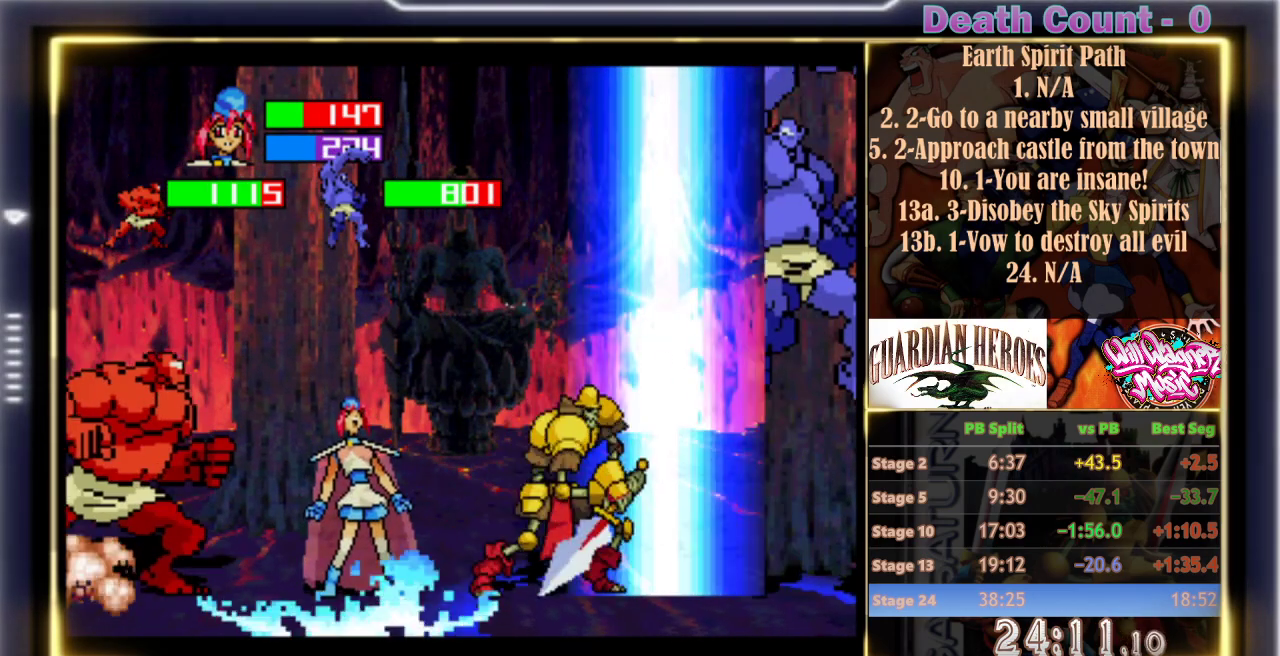
{"dt_ms": 500, "buttons": [], "left_stick": "center", "events": [[50, "Y", "up"], [117, "Y", "down"], [200, "Y", "up"], [250, "Y", "down"], [317, "Y", "up"]]}
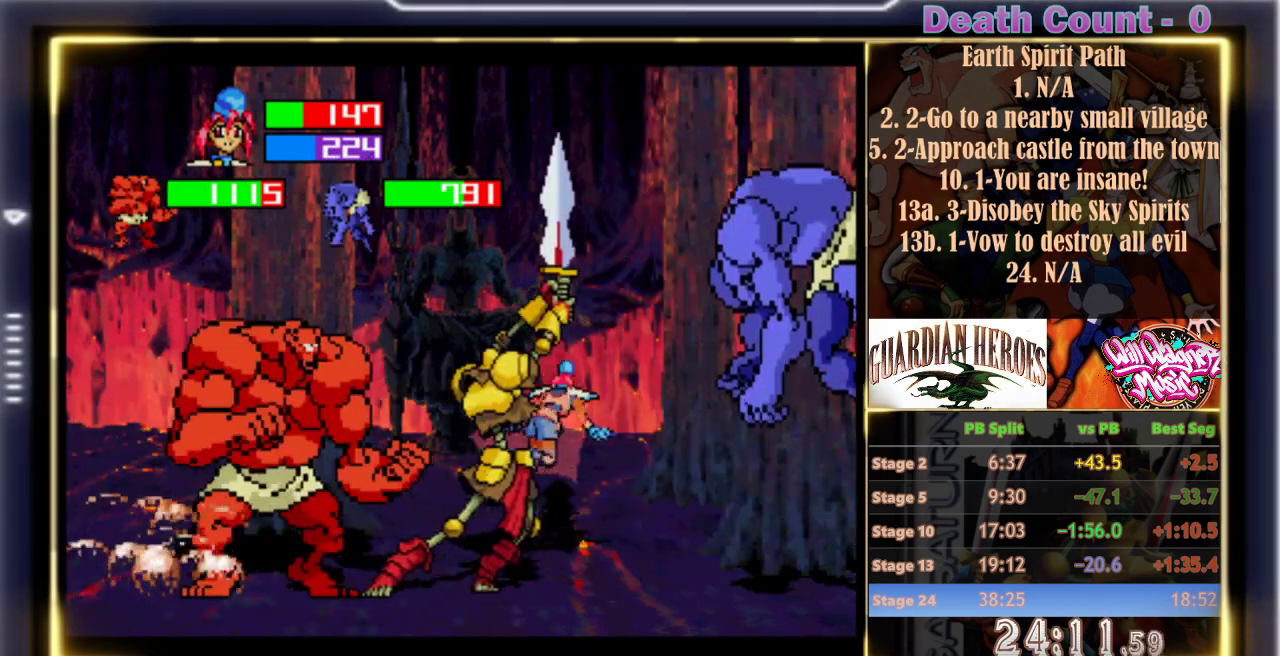
{"dt_ms": 500, "buttons": ["Z"], "left_stick": "center", "events": [[450, "Z", "down"]]}
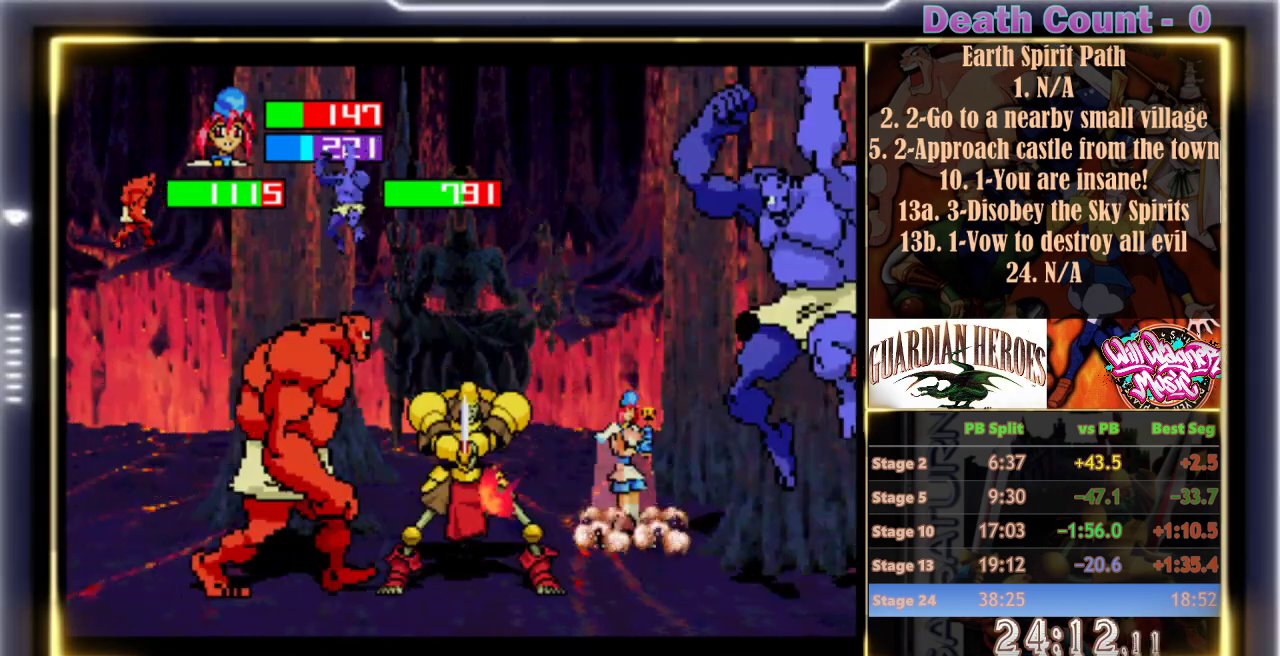
{"dt_ms": 500, "buttons": [], "left_stick": "center", "events": [[67, "Z", "up"]]}
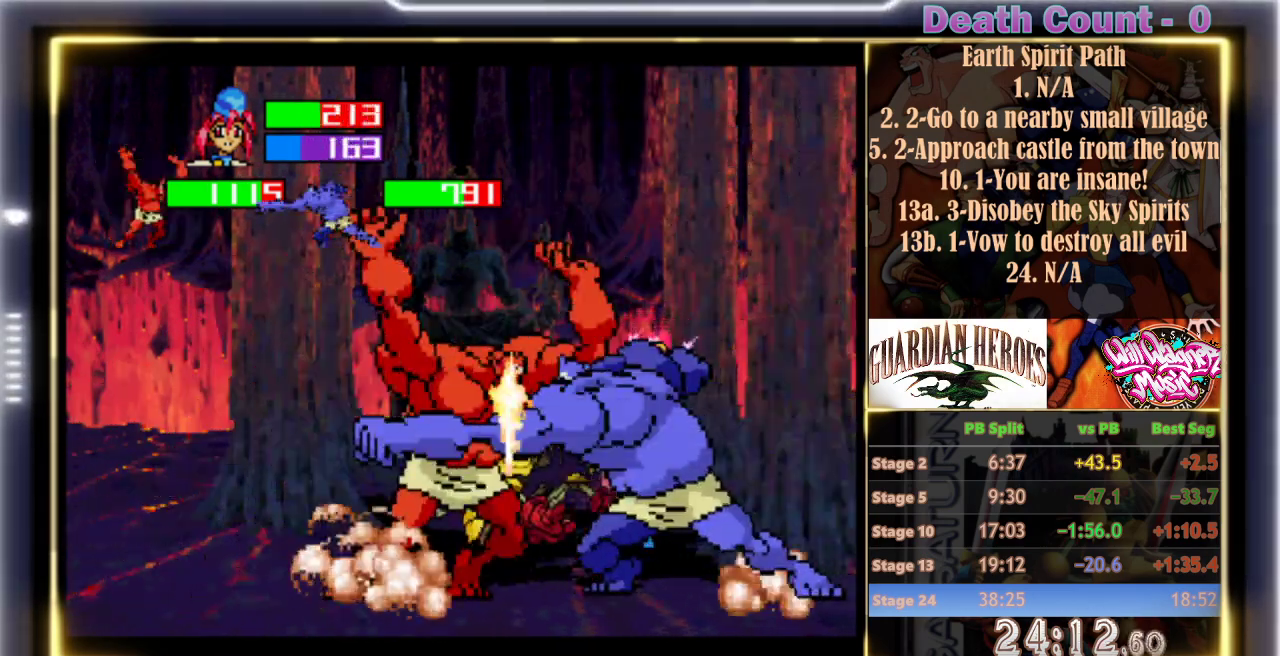
{"dt_ms": 500, "buttons": [], "left_stick": "center", "events": []}
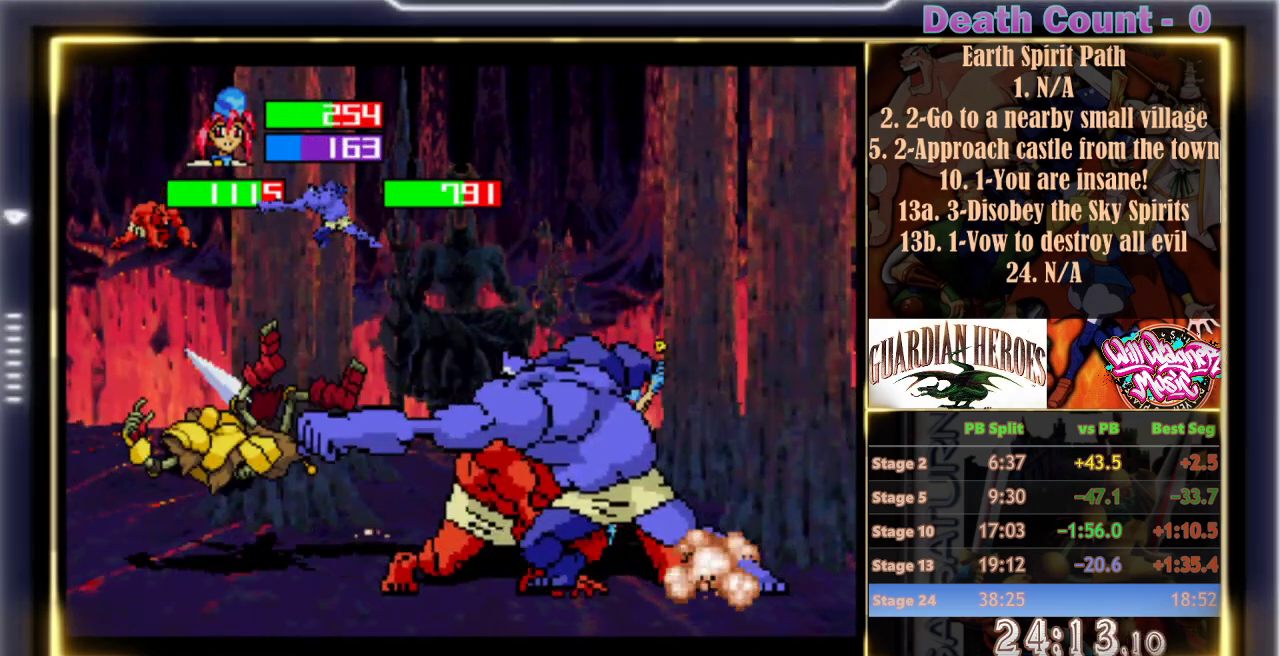
{"dt_ms": 500, "buttons": ["Y"], "left_stick": "center", "events": [[467, "Y", "down"]]}
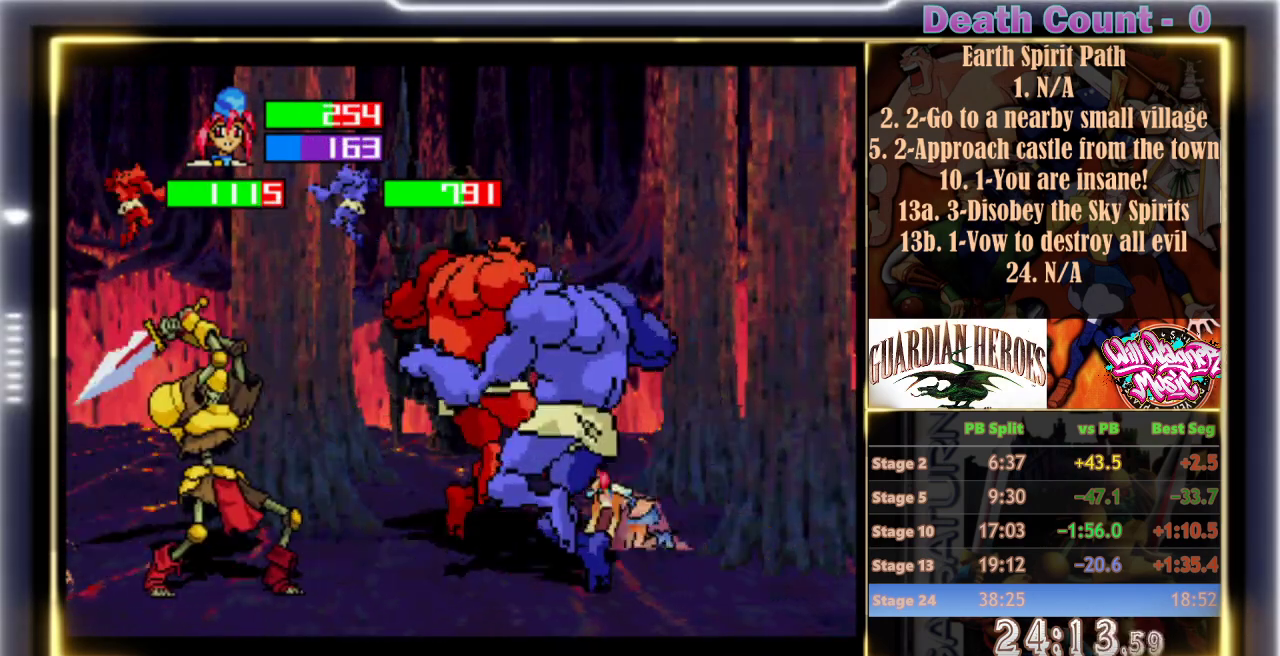
{"dt_ms": 500, "buttons": [], "left_stick": "center", "events": [[117, "Y", "up"]]}
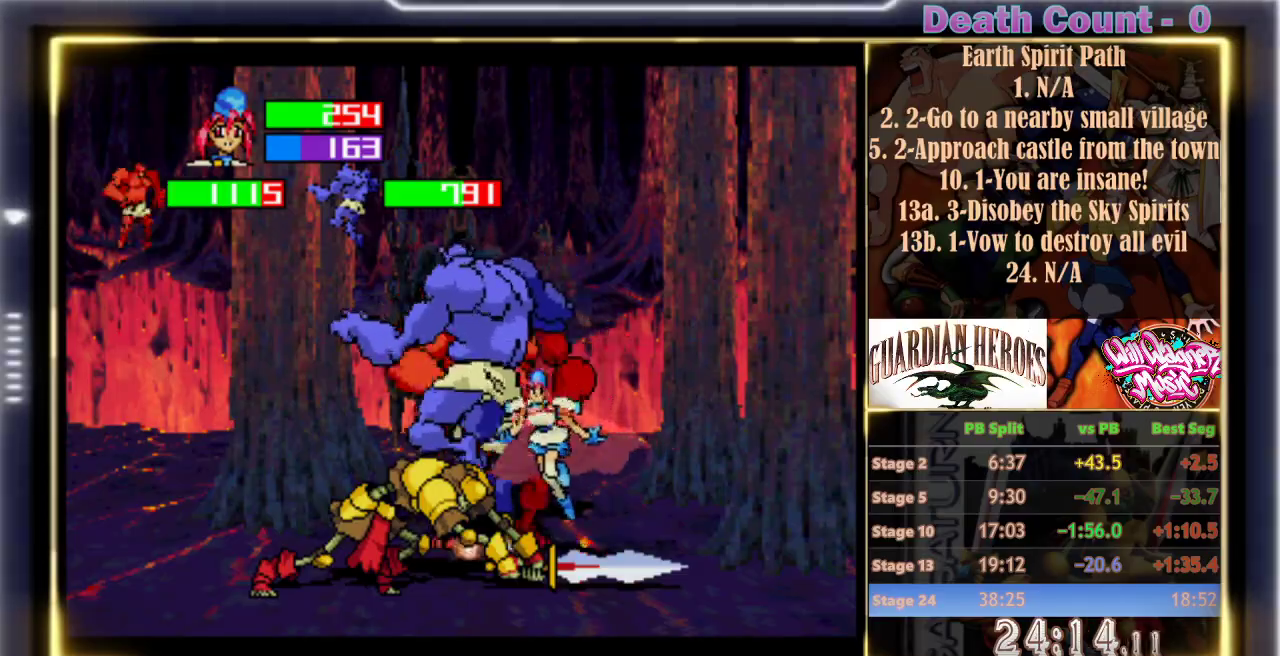
{"dt_ms": 500, "buttons": [], "left_stick": "center", "events": []}
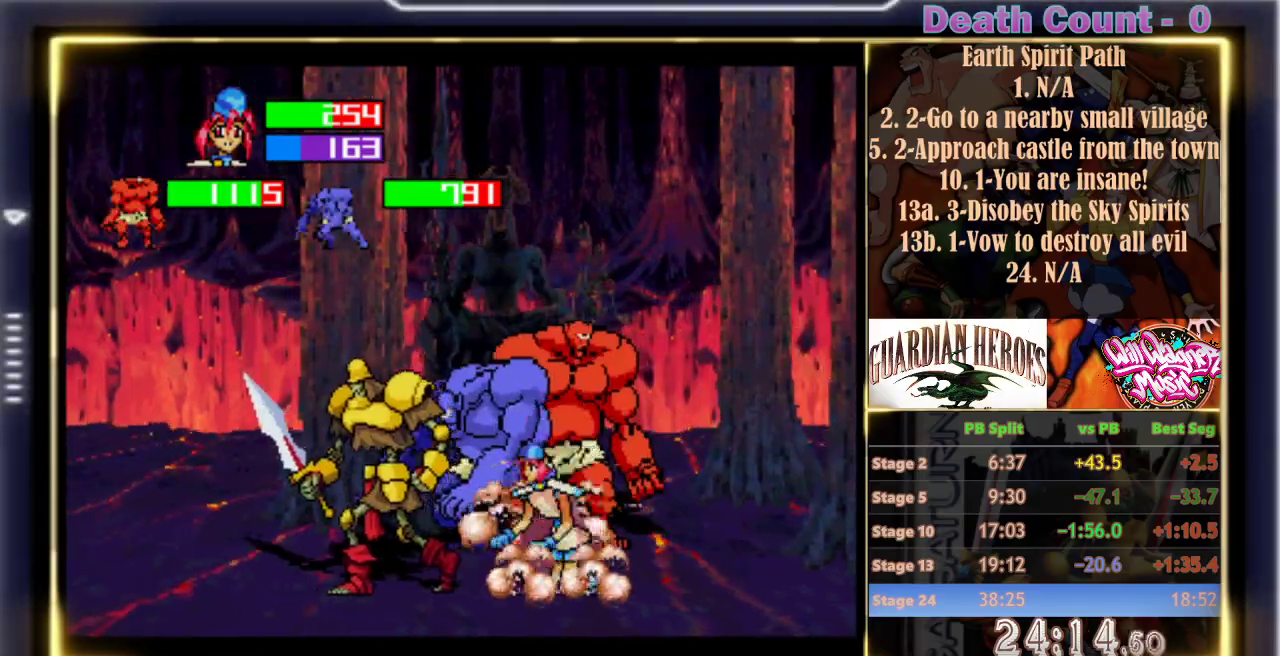
{"dt_ms": 500, "buttons": [], "left_stick": "center", "events": []}
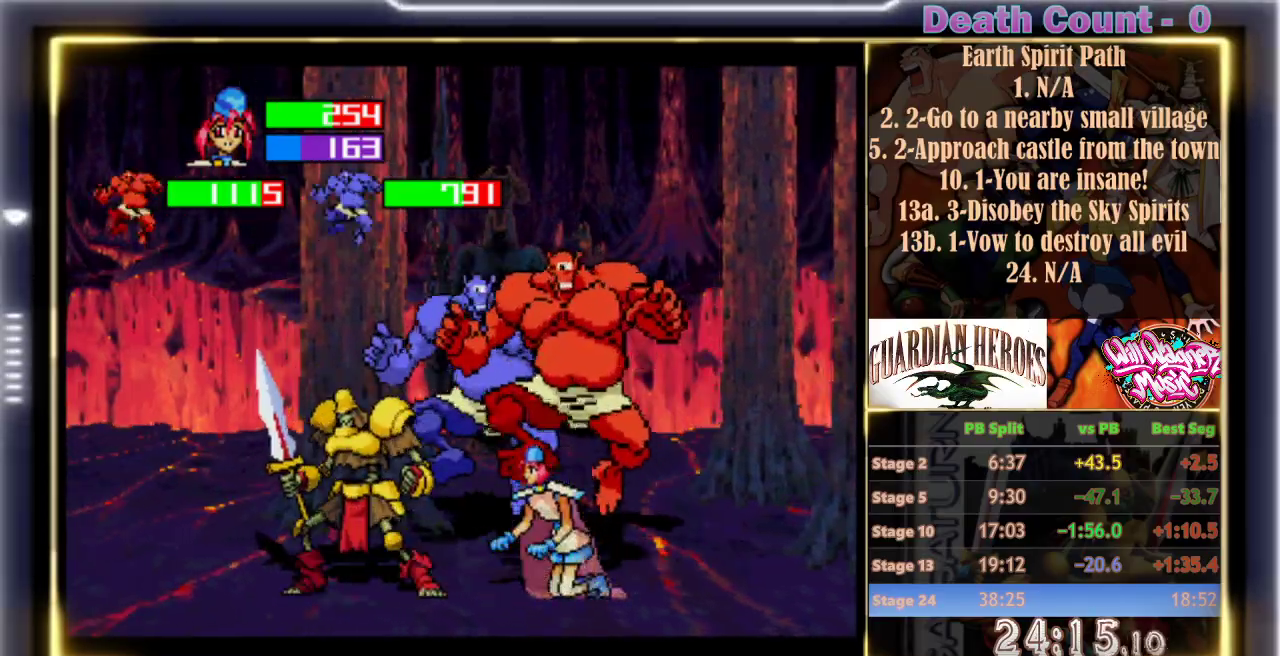
{"dt_ms": 500, "buttons": [], "left_stick": "center", "events": [[183, "Z", "down"], [317, "Z", "up"]]}
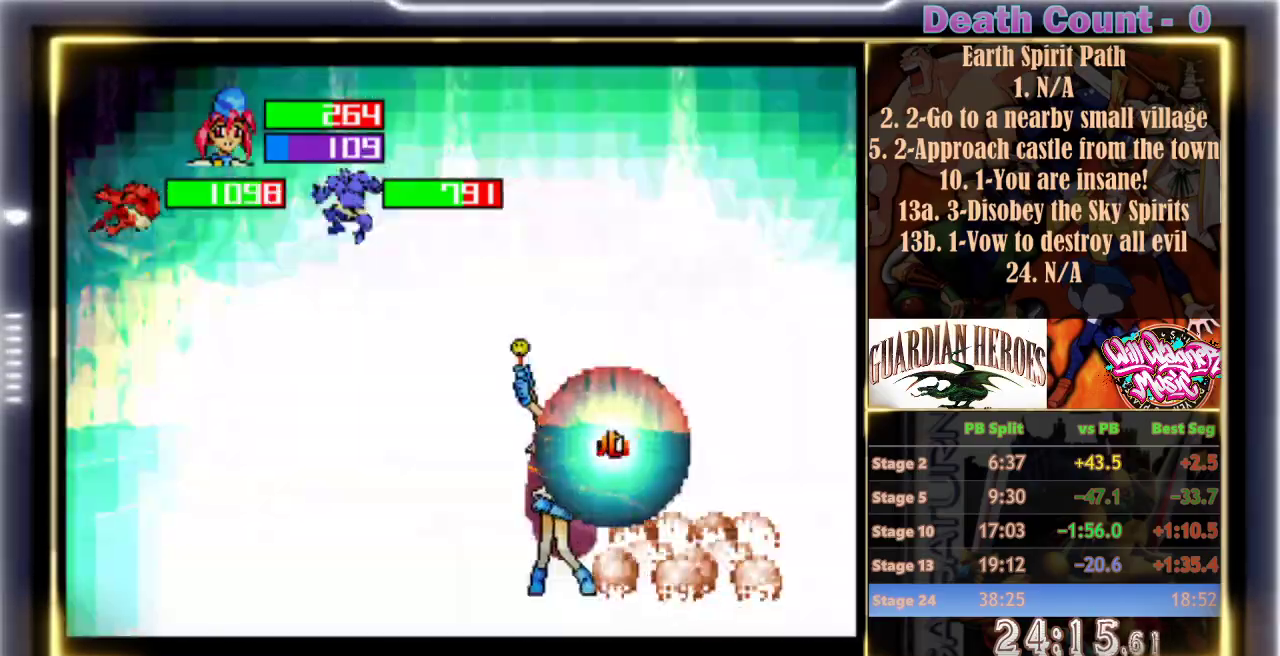
{"dt_ms": 500, "buttons": [], "left_stick": "center", "events": []}
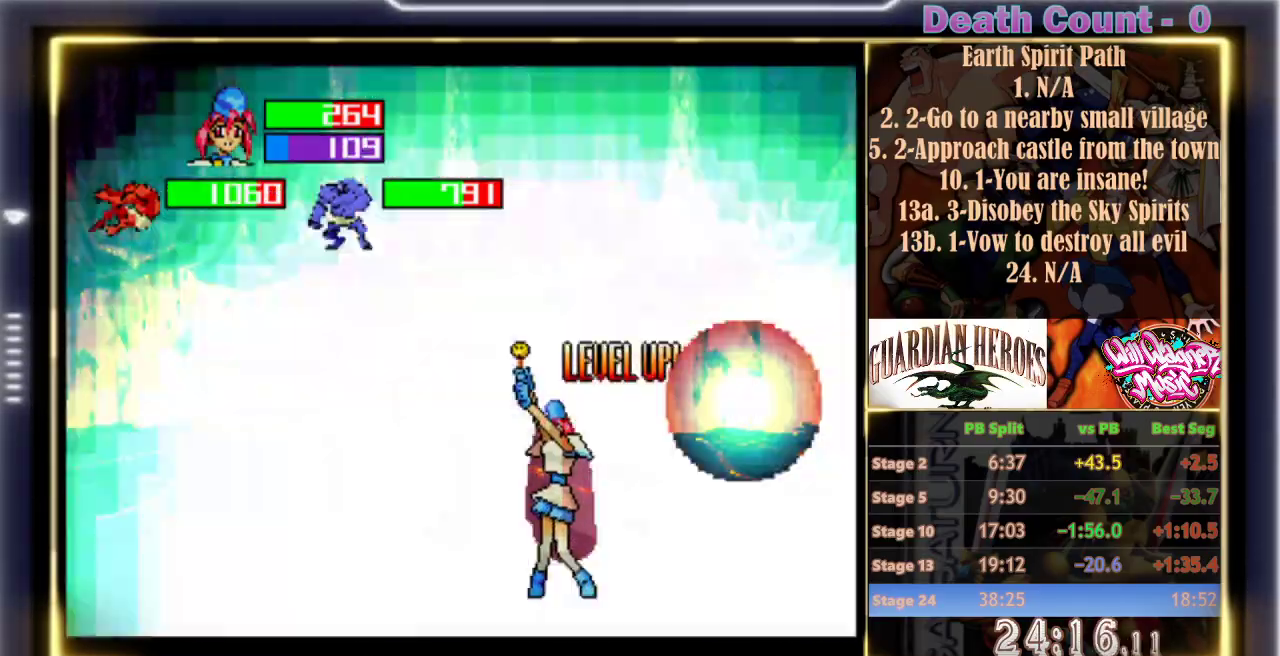
{"dt_ms": 500, "buttons": [], "left_stick": "center", "events": []}
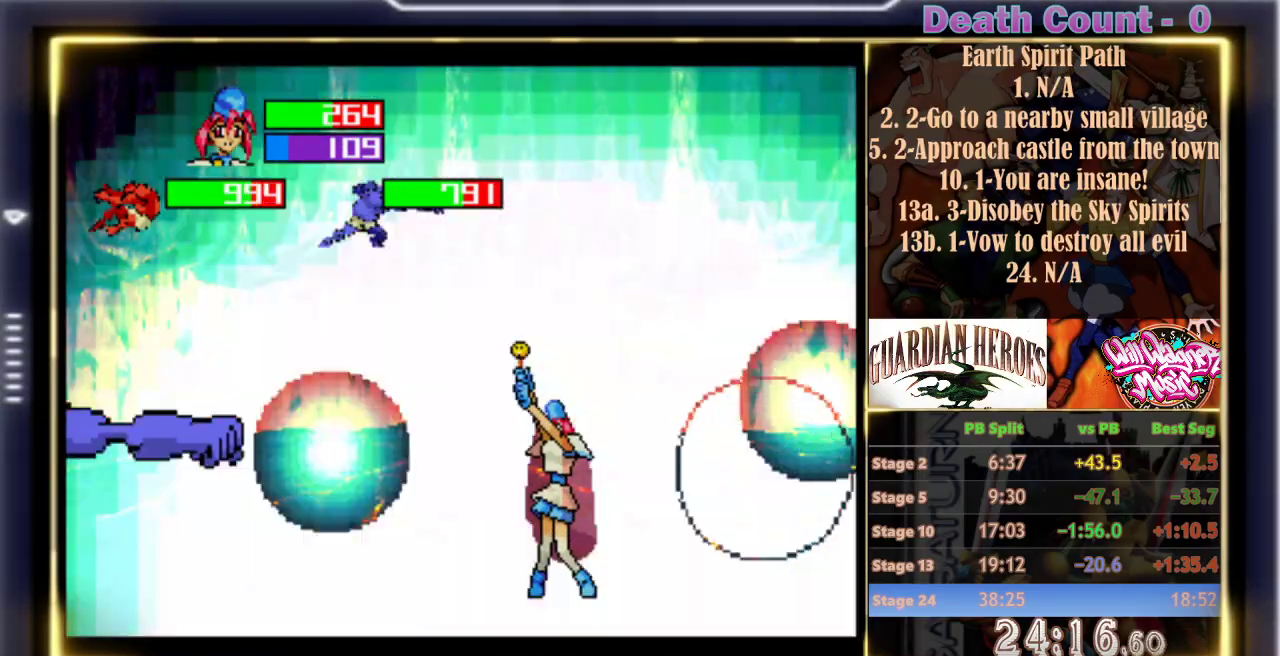
{"dt_ms": 500, "buttons": [], "left_stick": "center", "events": []}
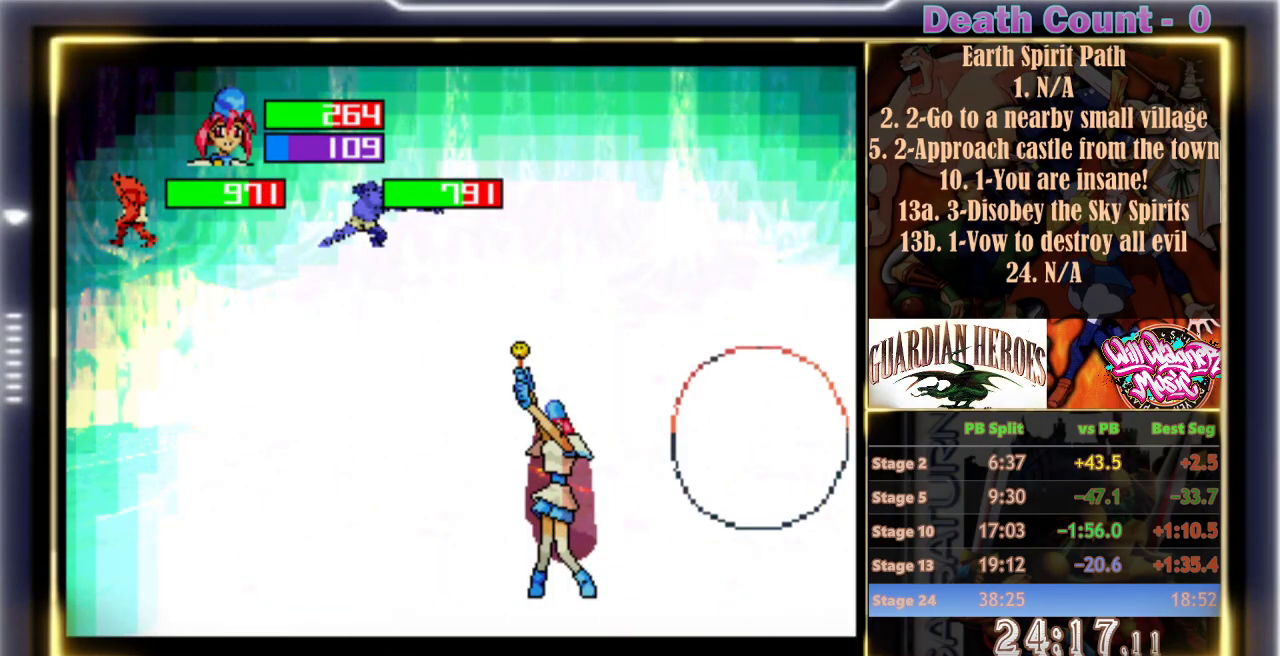
{"dt_ms": 1000, "buttons": [], "left_stick": "center"}
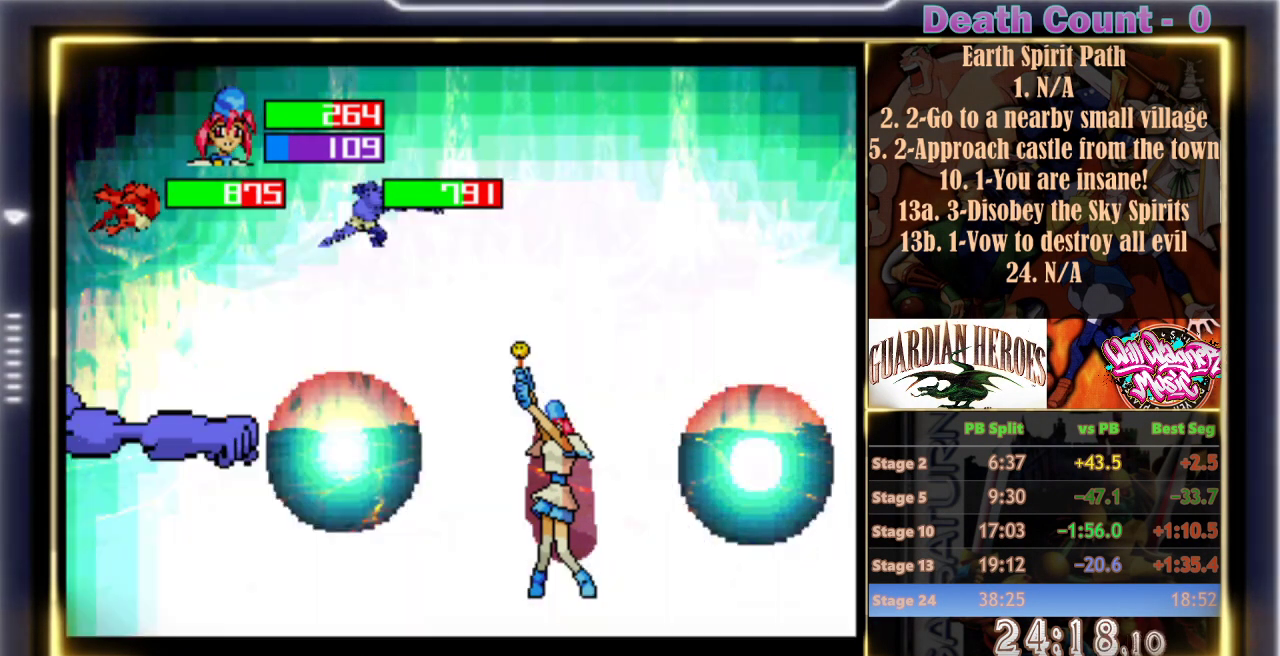
{"dt_ms": 500, "buttons": [], "left_stick": "center", "events": []}
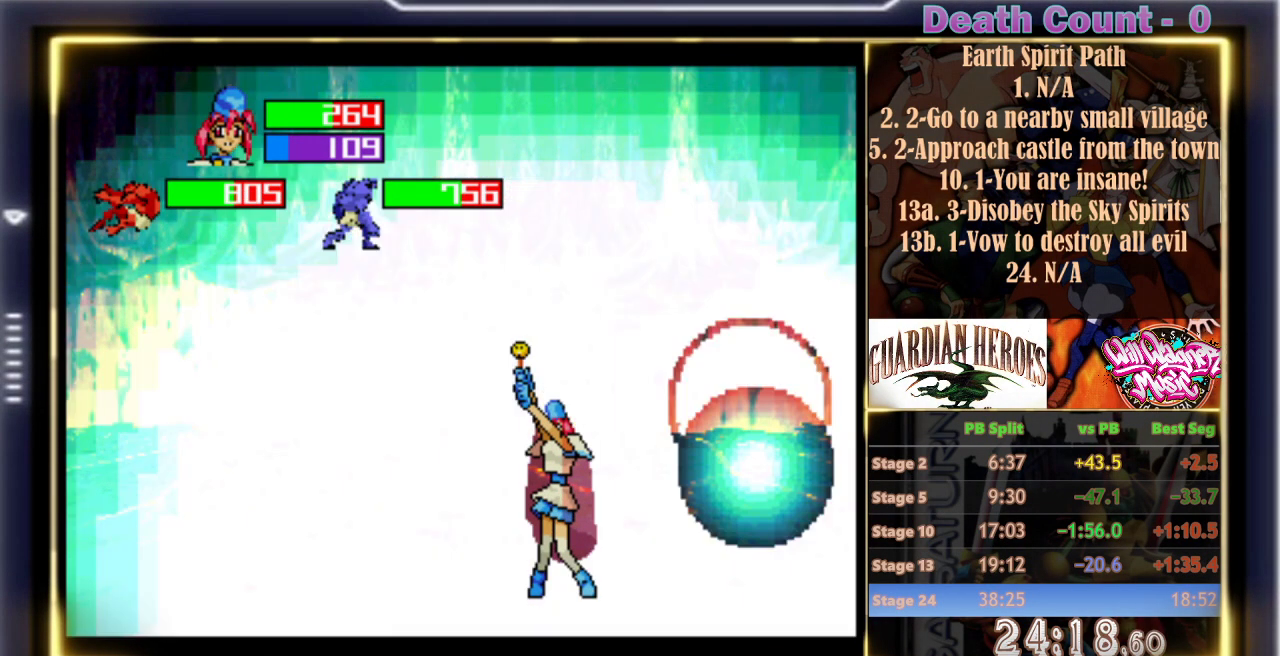
{"dt_ms": 500, "buttons": [], "left_stick": "center", "events": []}
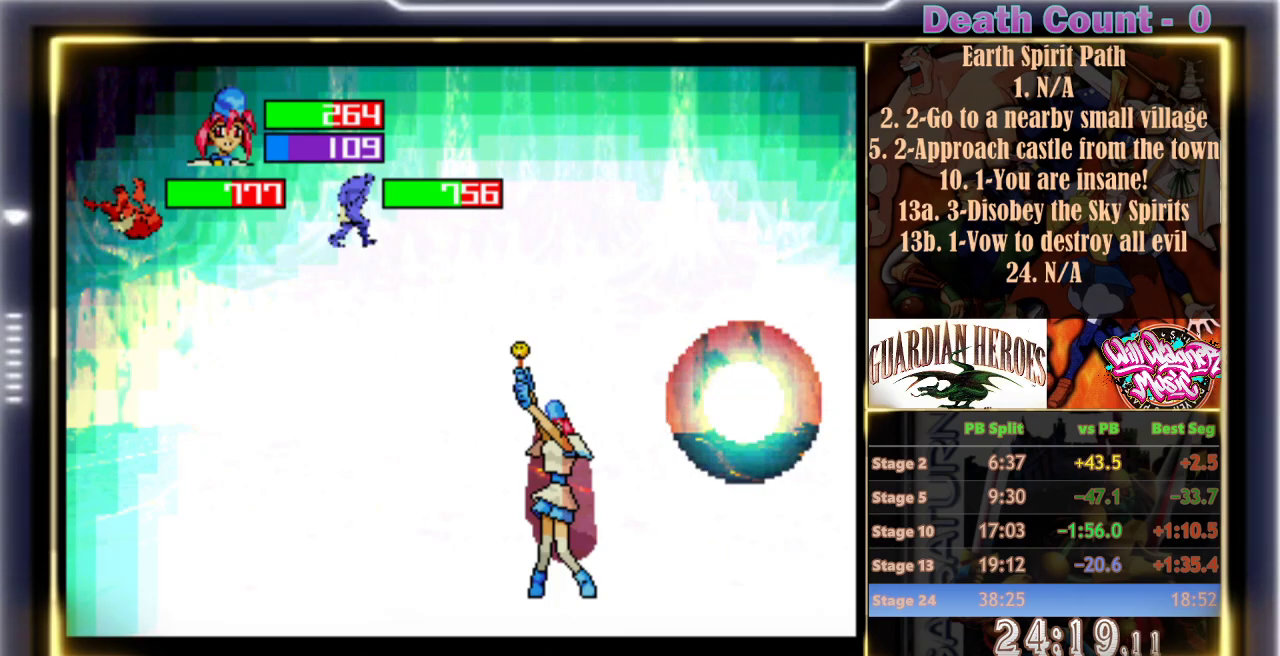
{"dt_ms": 500, "buttons": [], "left_stick": "center", "events": []}
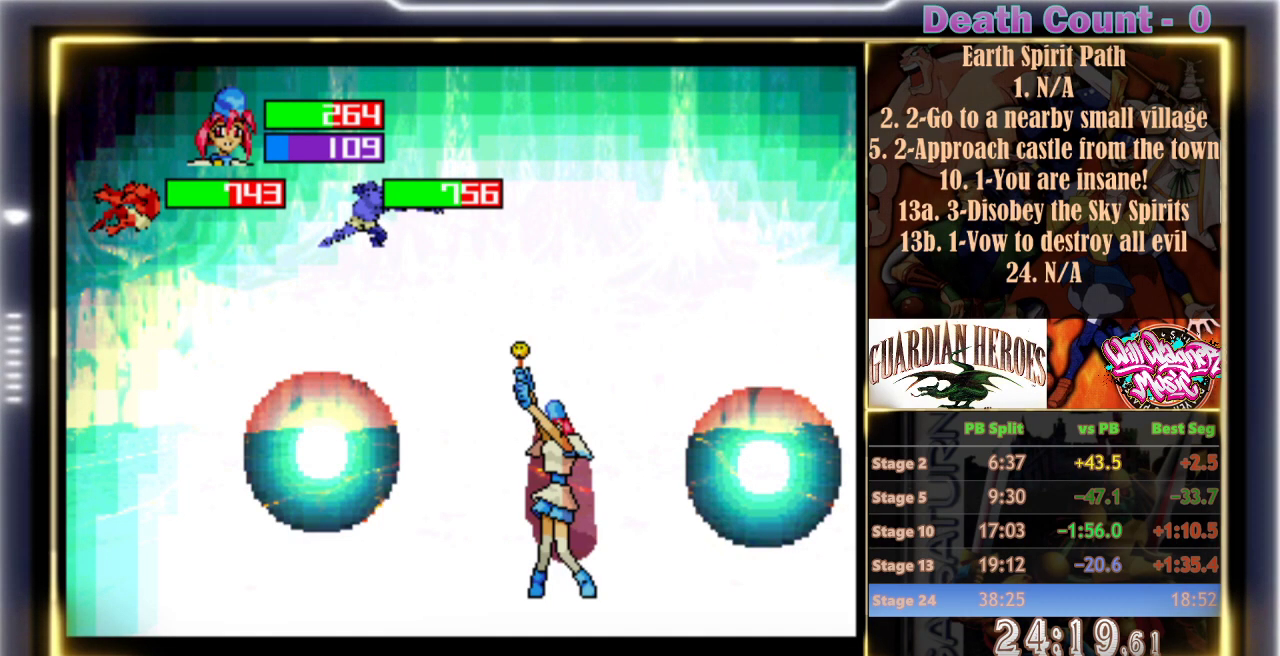
{"dt_ms": 500, "buttons": [], "left_stick": "center", "events": []}
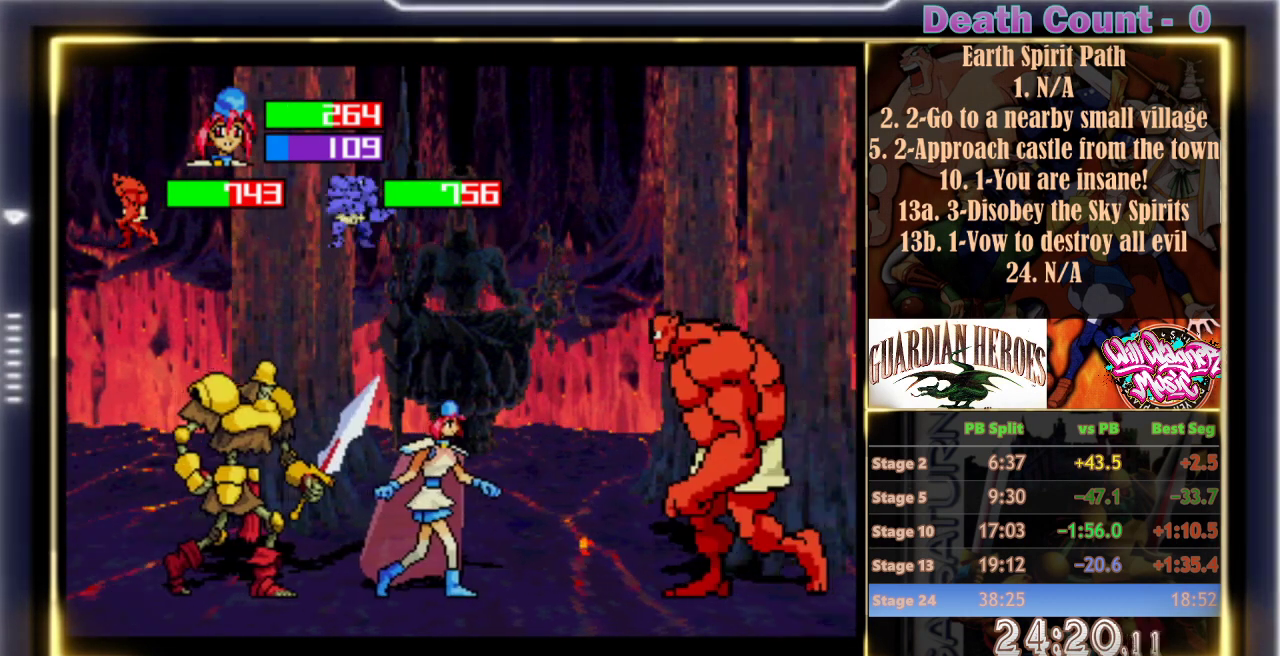
{"dt_ms": 500, "buttons": ["A"], "left_stick": "center", "events": [[250, "Y", "down"], [300, "A", "down"], [300, "Y", "up"]]}
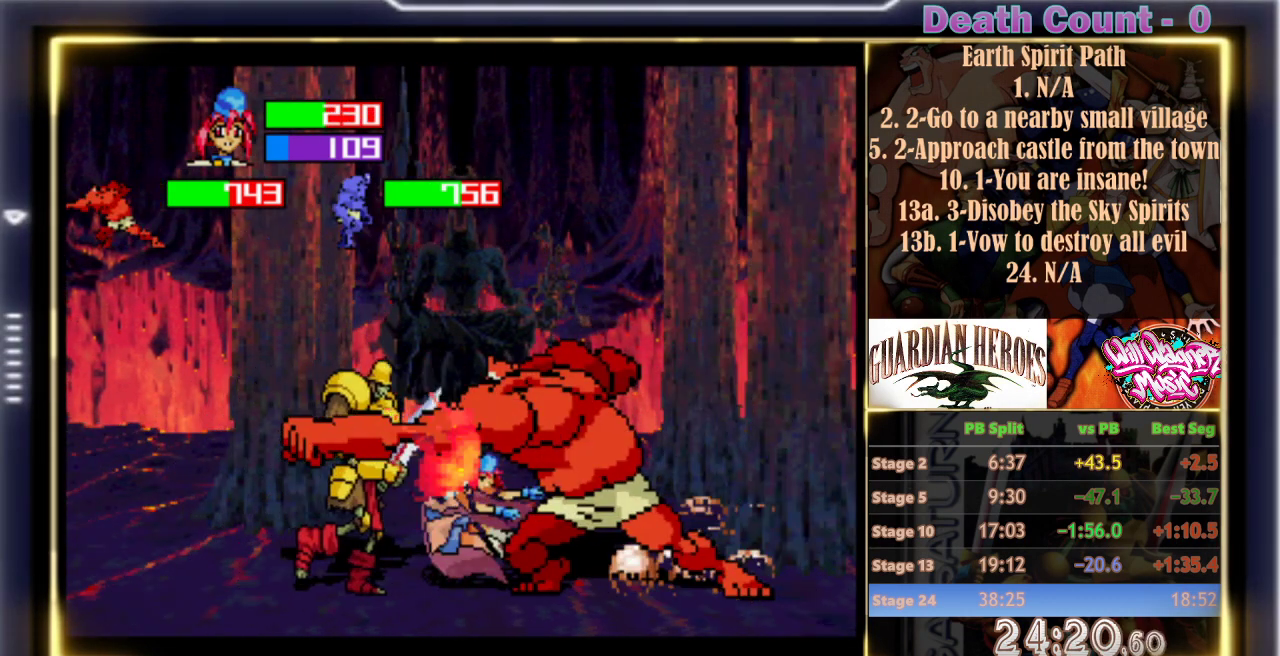
{"dt_ms": 500, "buttons": ["A", "B"], "left_stick": "center", "events": [[117, "A", "up"], [217, "Y", "down"], [233, "A", "down"], [300, "Y", "up"], [317, "A", "up"], [350, "A", "down"], [367, "B", "down"]]}
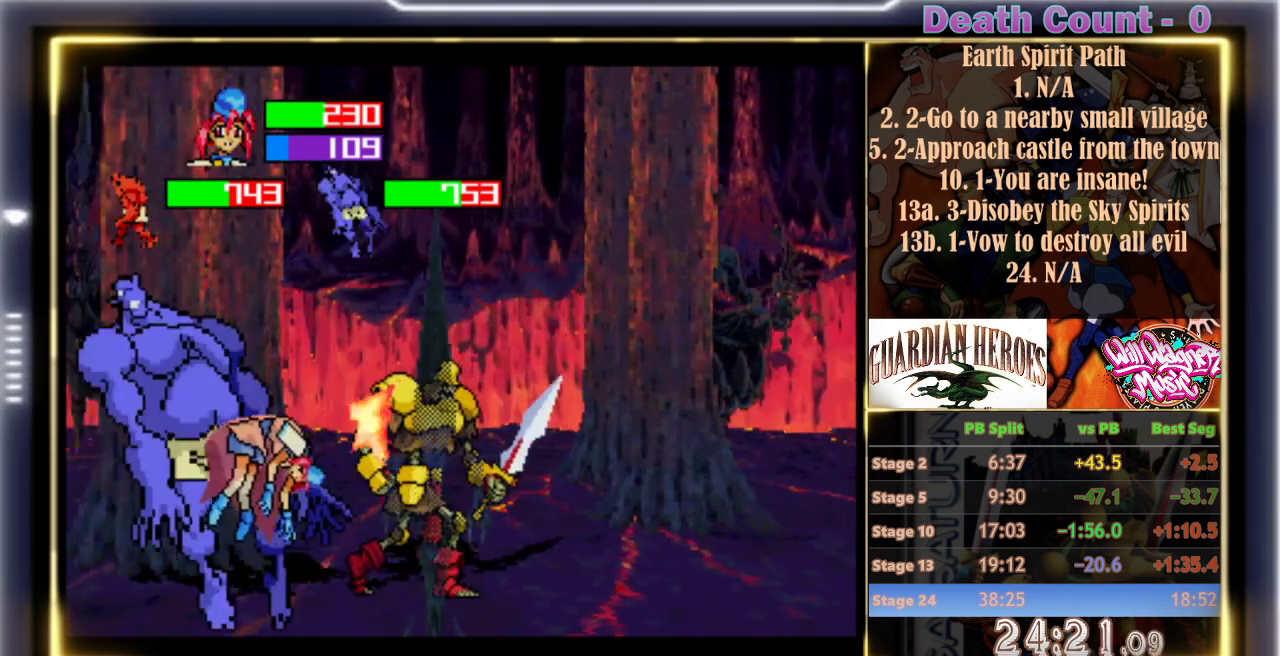
{"dt_ms": 500, "buttons": ["A"], "left_stick": "center", "events": [[100, "A", "up"], [150, "A", "down"], [150, "B", "up"], [250, "A", "up"], [267, "A", "down"], [367, "A", "up"], [417, "A", "down"]]}
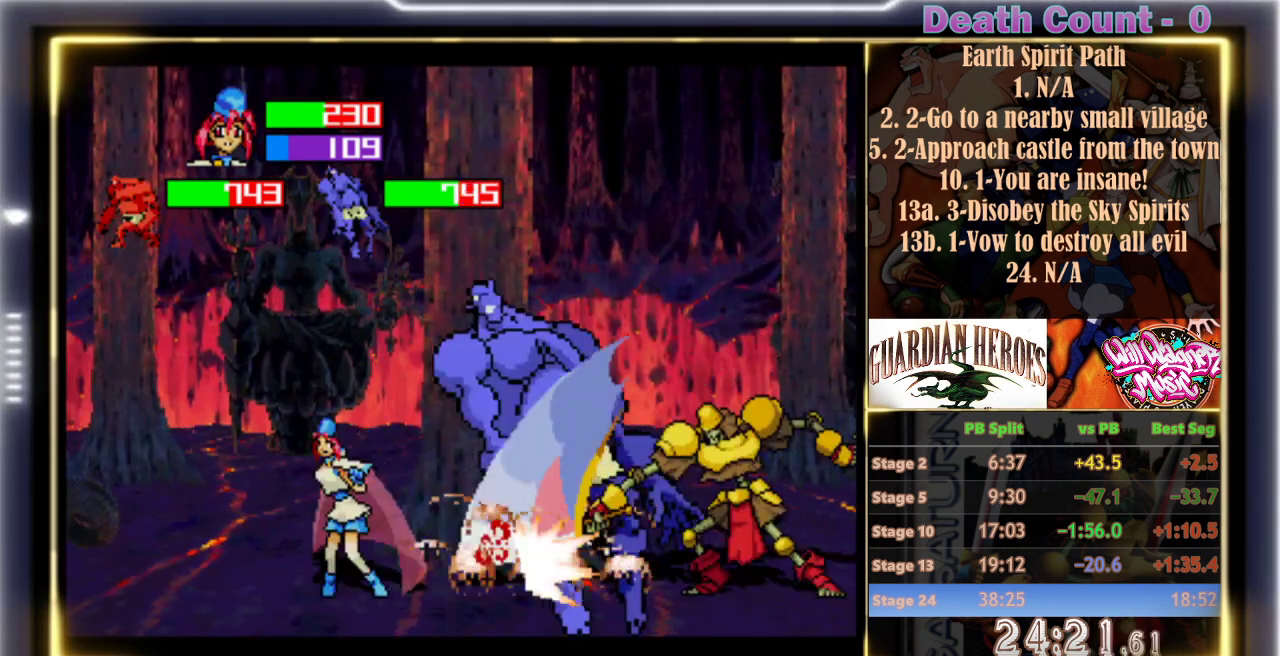
{"dt_ms": 500, "buttons": [], "left_stick": "center", "events": [[17, "A", "up"]]}
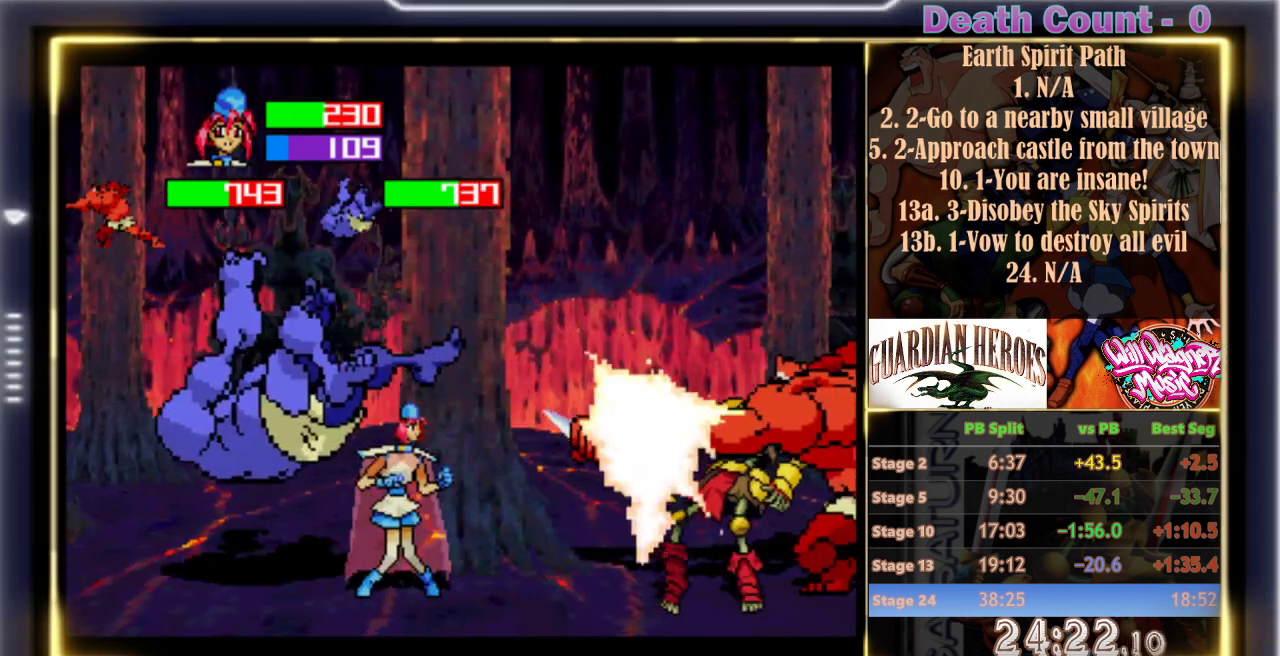
{"dt_ms": 500, "buttons": [], "left_stick": "center", "events": [[283, "Y", "down"], [417, "Y", "up"]]}
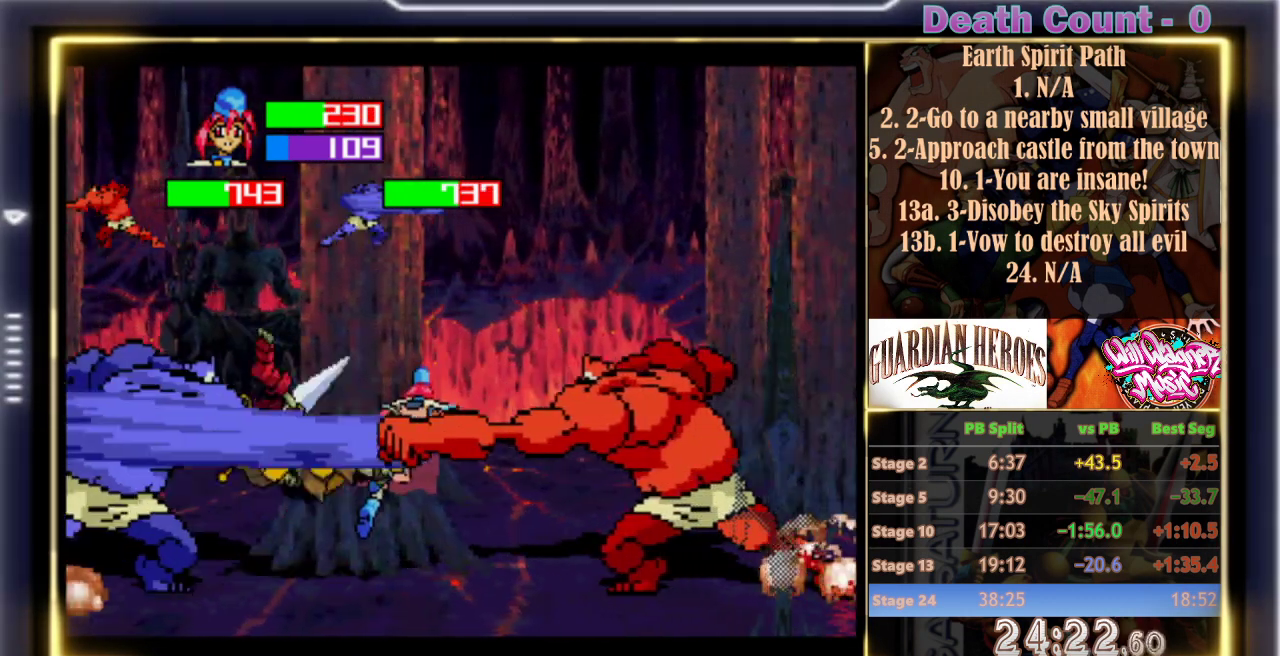
{"dt_ms": 500, "buttons": [], "left_stick": "center", "events": []}
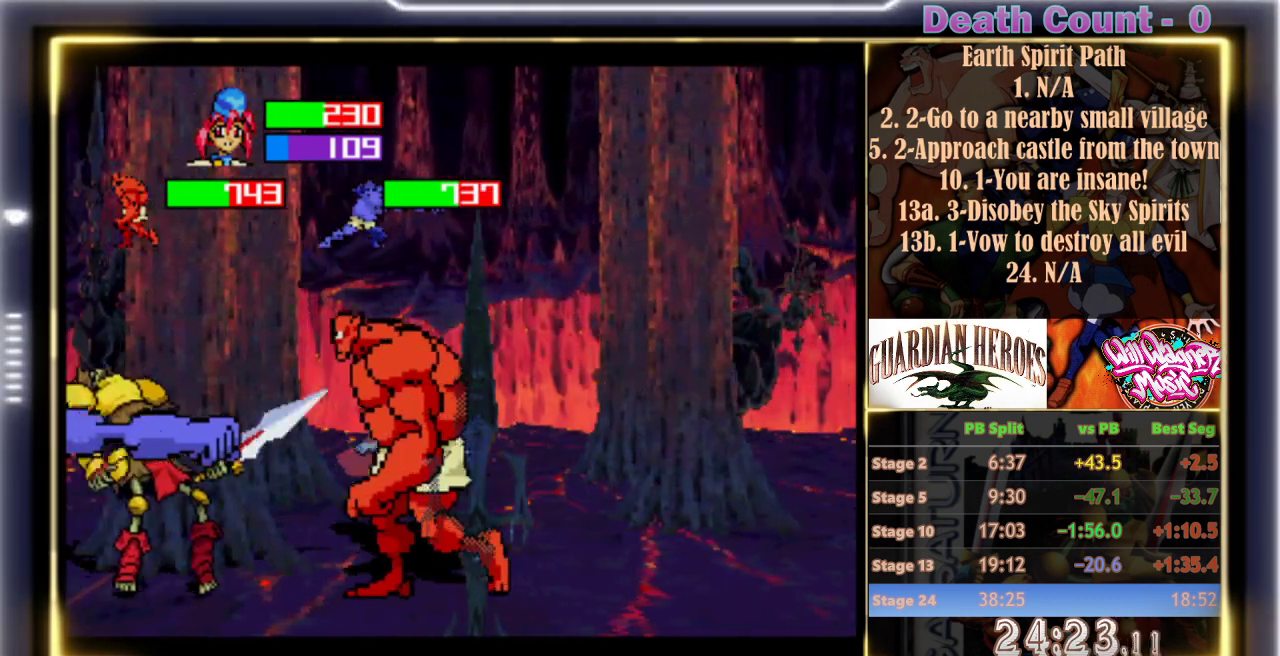
{"dt_ms": 500, "buttons": [], "left_stick": "center", "events": [[200, "Y", "down"], [350, "Y", "up"]]}
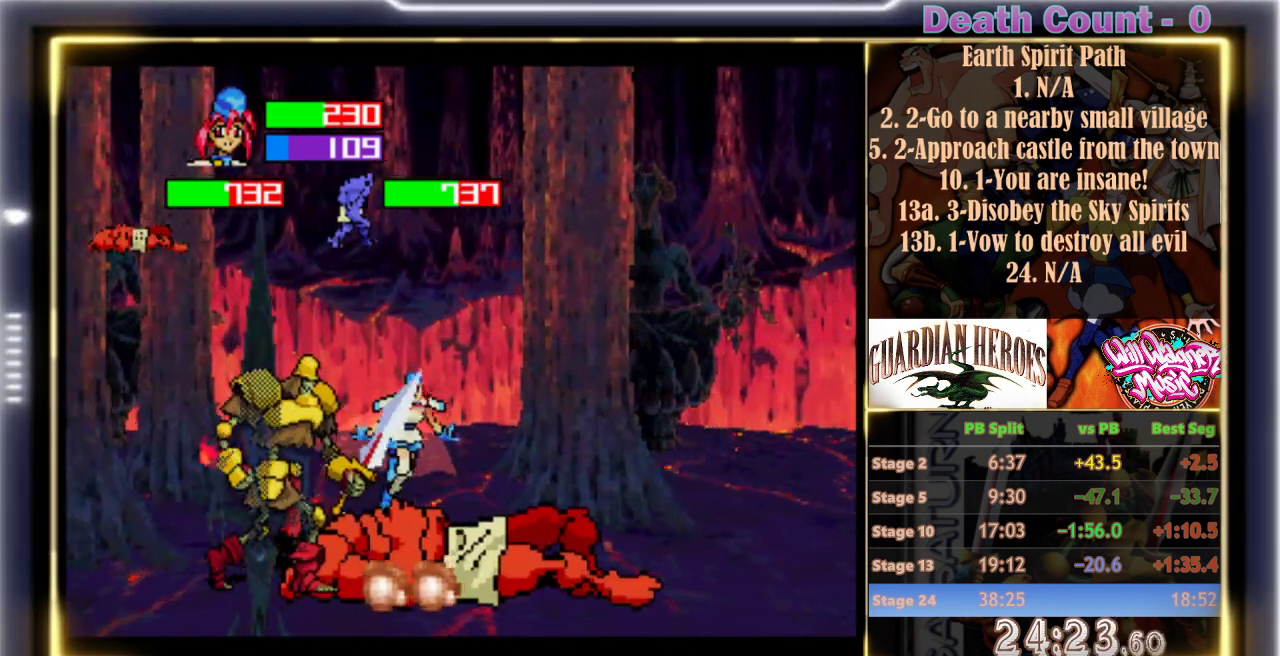
{"dt_ms": 500, "buttons": [], "left_stick": "center", "events": []}
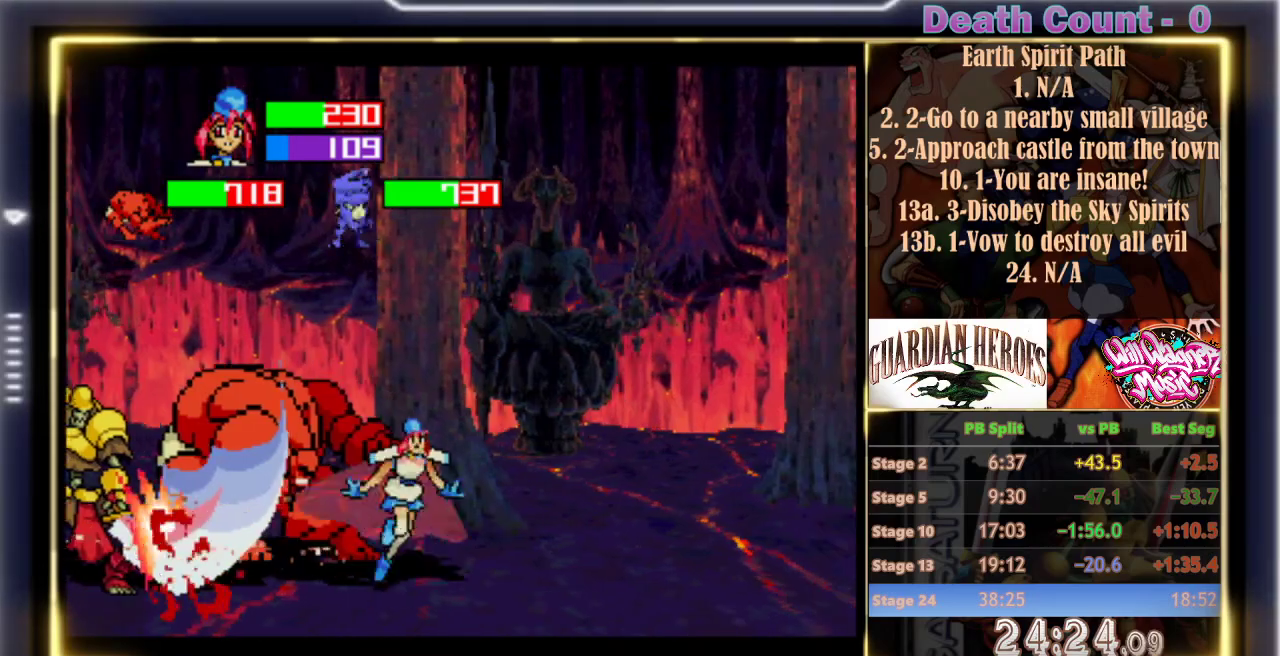
{"dt_ms": 500, "buttons": ["B", "C"], "left_stick": "center", "events": [[233, "C", "down"], [250, "B", "down"], [400, "C", "up"], [450, "C", "down"]]}
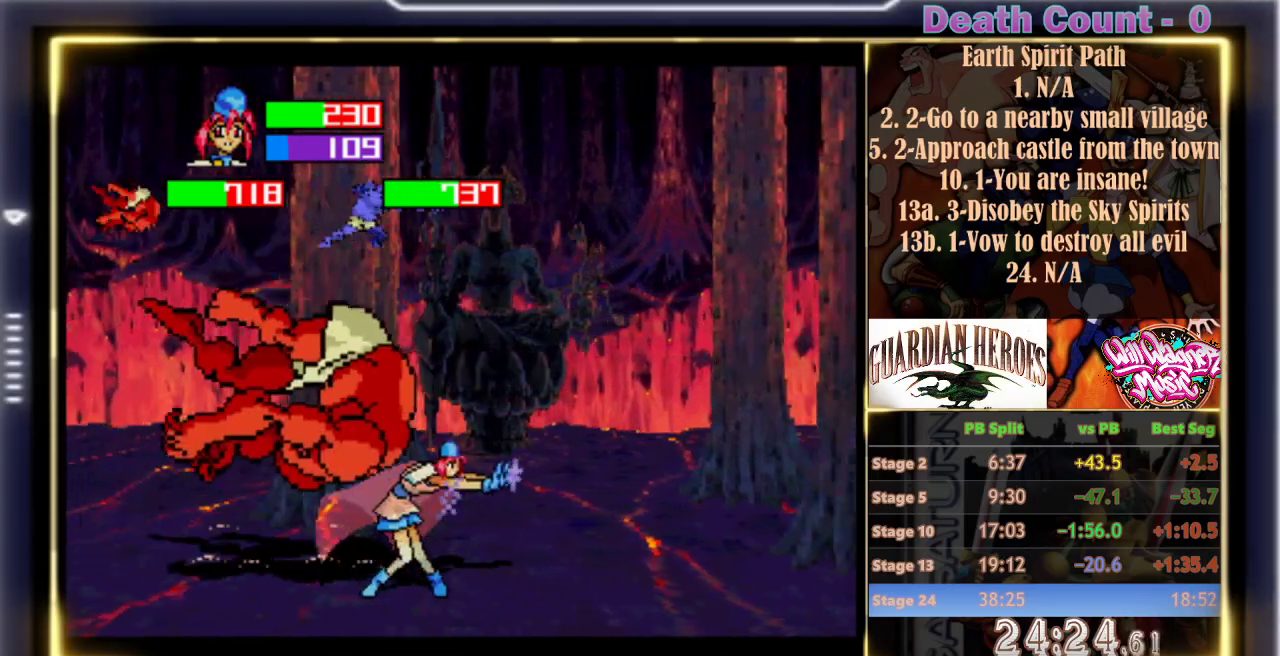
{"dt_ms": 500, "buttons": ["B", "C"], "left_stick": "center", "events": [[17, "C", "up"], [67, "C", "down"], [150, "C", "up"], [200, "C", "down"], [283, "C", "up"], [350, "C", "down"]]}
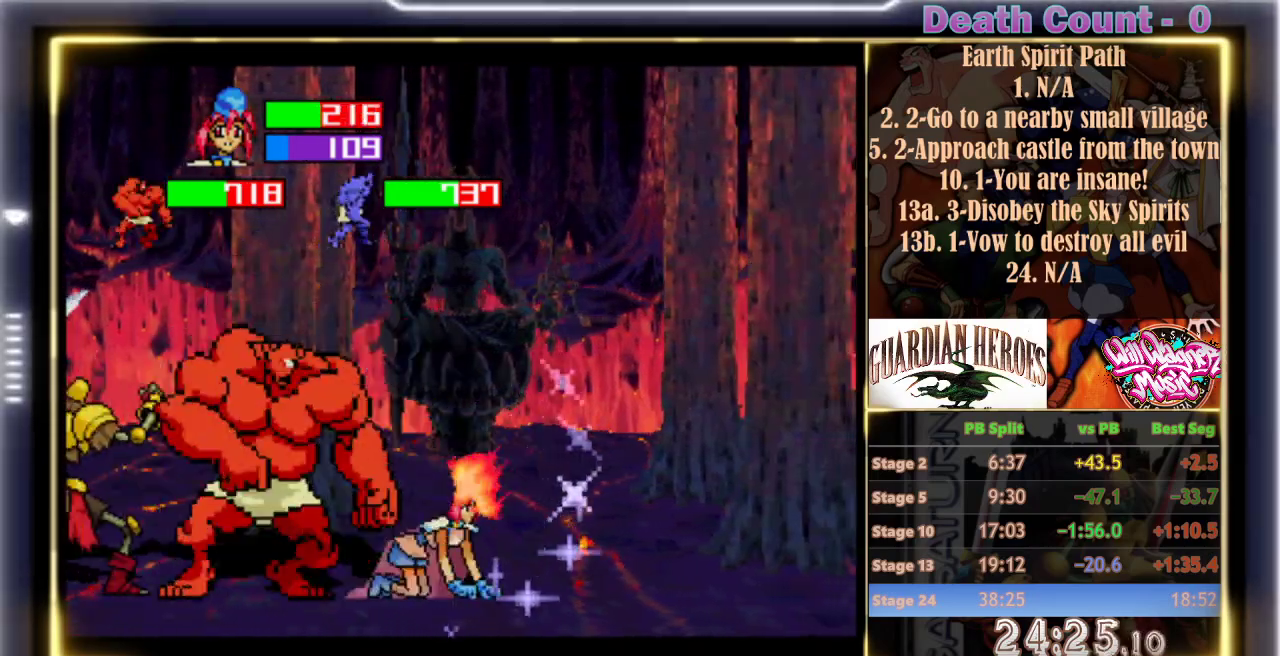
{"dt_ms": 1000, "buttons": [], "left_stick": "center"}
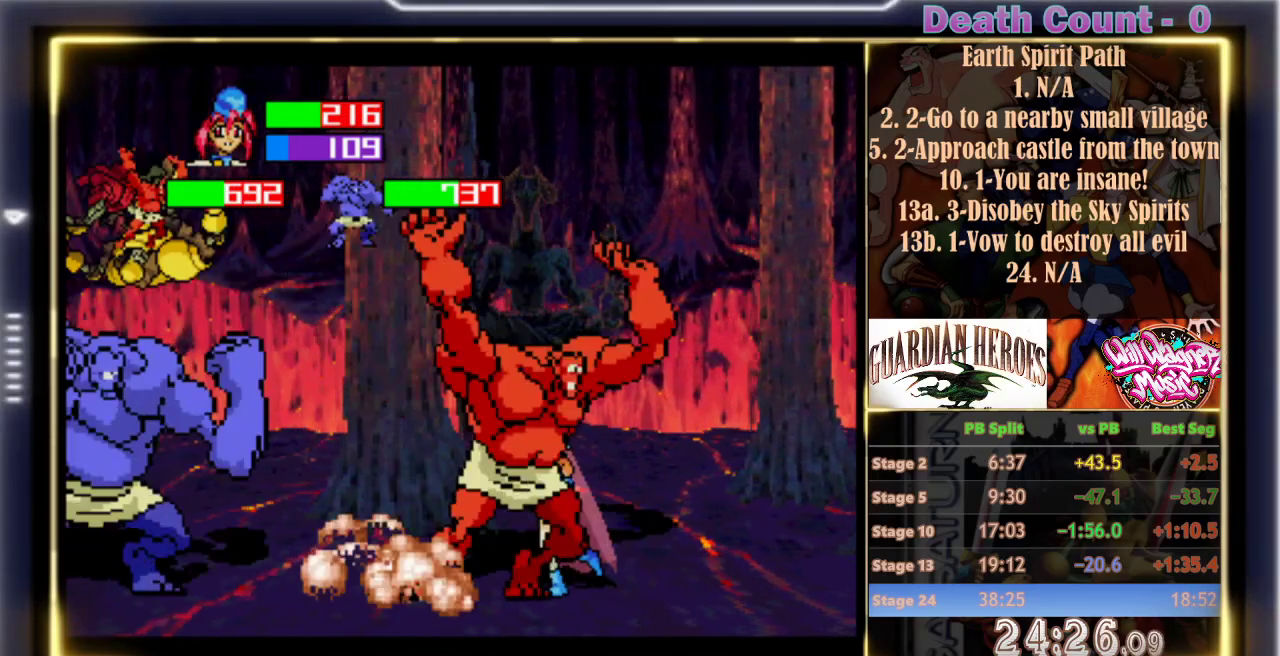
{"dt_ms": 500, "buttons": ["B", "C"], "left_stick": "center", "events": [[50, "B", "down"], [50, "C", "down"], [150, "B", "up"], [150, "C", "up"], [200, "B", "down"], [200, "C", "down"], [300, "B", "up"], [300, "C", "up"], [350, "B", "down"], [350, "C", "down"], [400, "B", "up"], [400, "C", "up"], [450, "B", "down"], [450, "C", "down"]]}